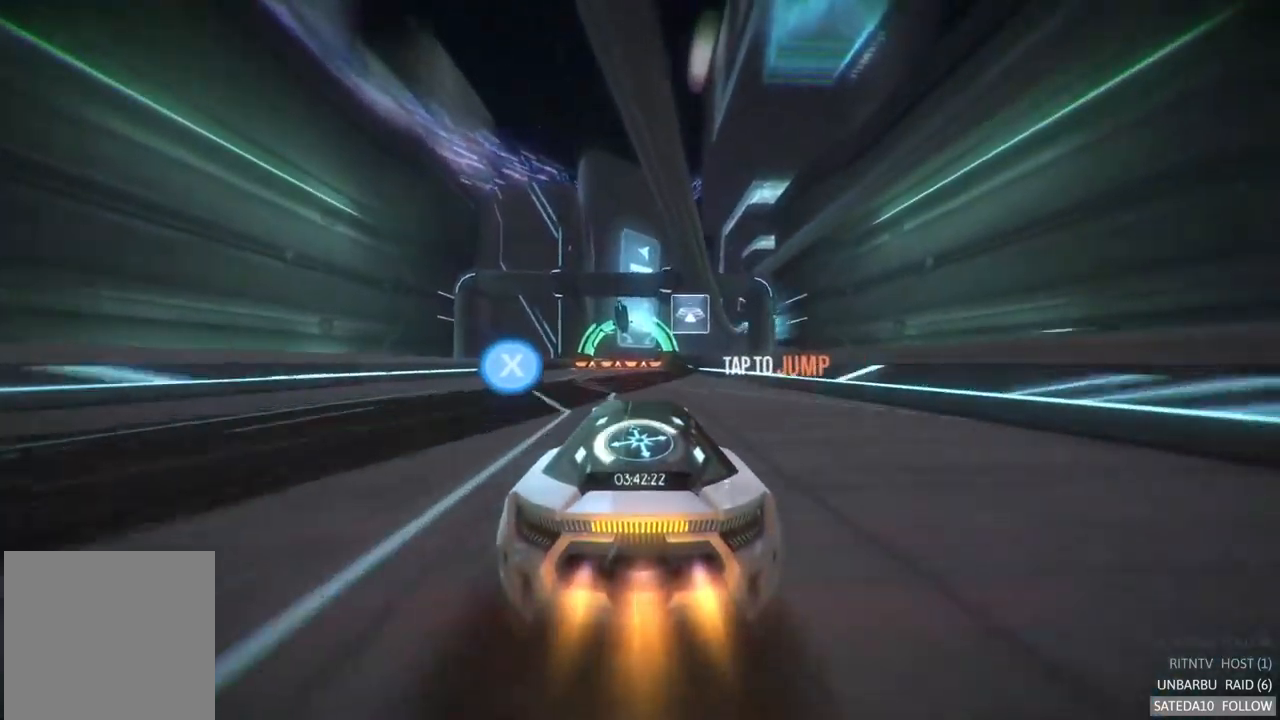
Gameplay with a controller (Xbox layout); each line is a JSON object with the inputs held at the frame after it (dt_ms = milliseconds from this image to that frame). "events" lists button and stick changes between this image and that frame as [ms after this image, input, new state], when the widget could be followed in between. Not read: A L3 R3.
{"dt_ms": 500, "buttons": ["X", "R2"], "left_stick": "center", "right_stick": "center", "events": [[200, "left_stick", "left"], [317, "left_stick", "center"], [417, "X", "down"]]}
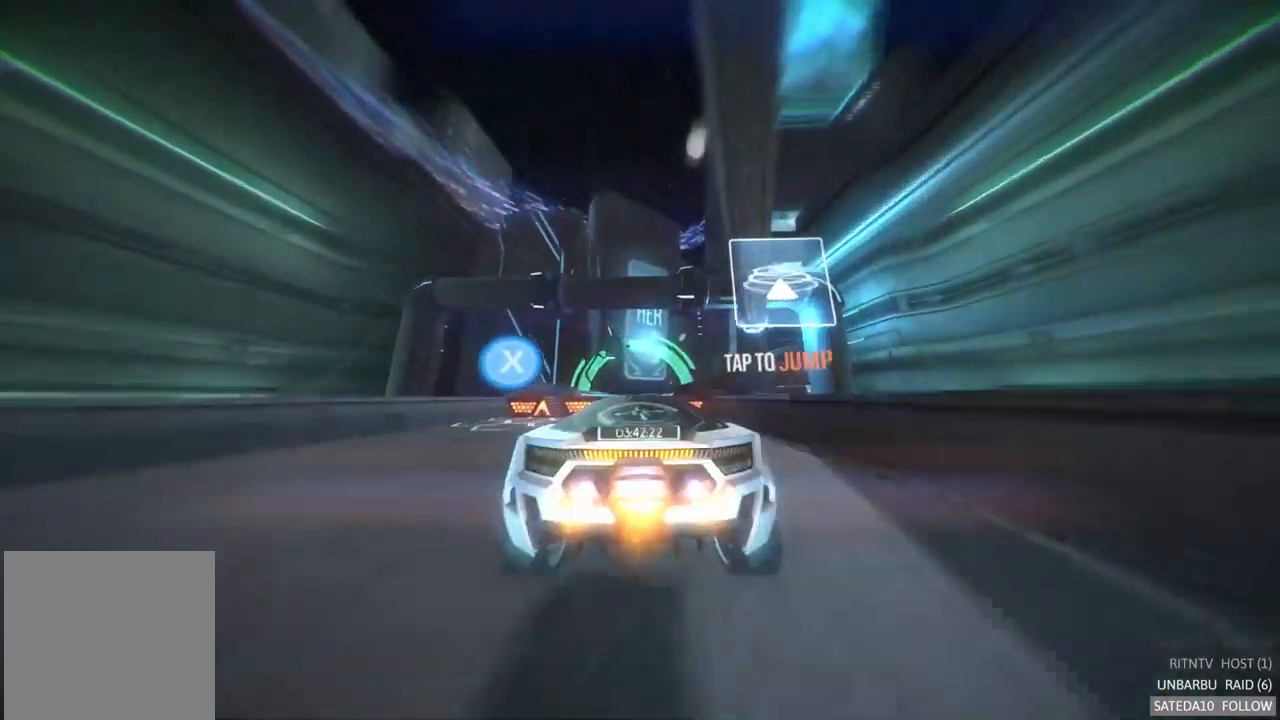
{"dt_ms": 500, "buttons": ["R2"], "left_stick": "center", "right_stick": "center", "events": [[134, "X", "up"]]}
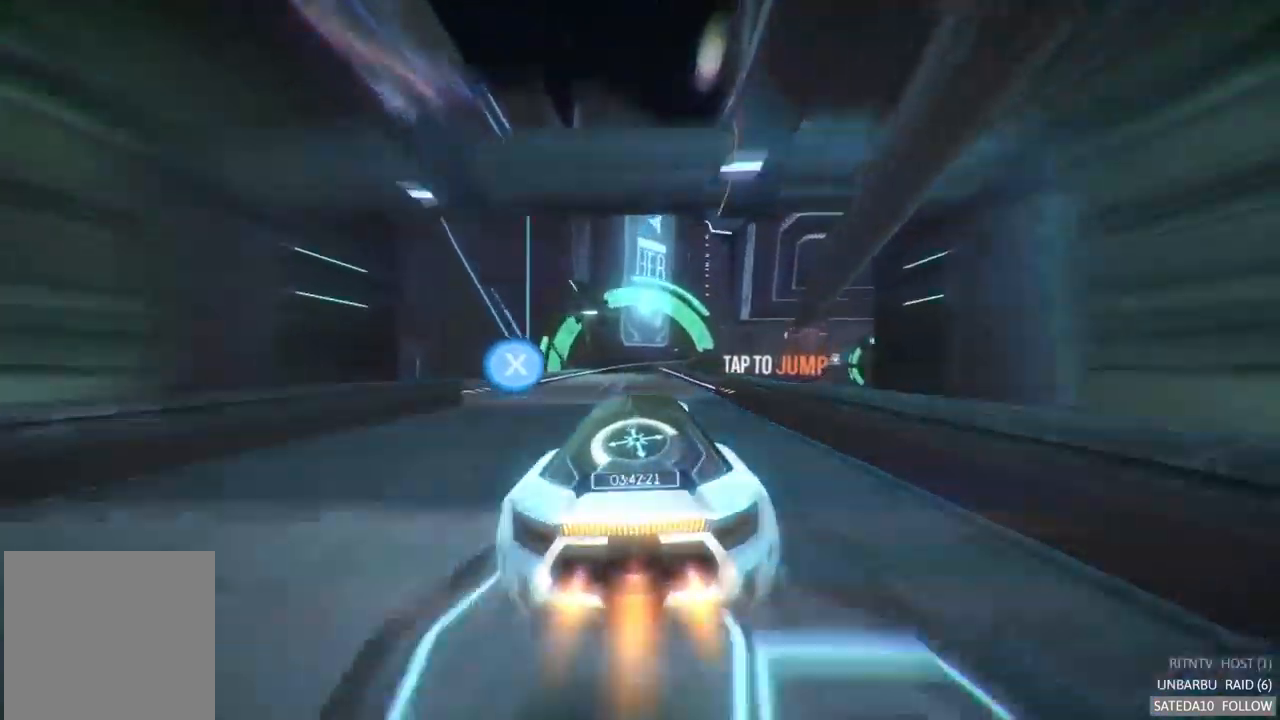
{"dt_ms": 500, "buttons": ["R2"], "left_stick": "center", "right_stick": "center", "events": []}
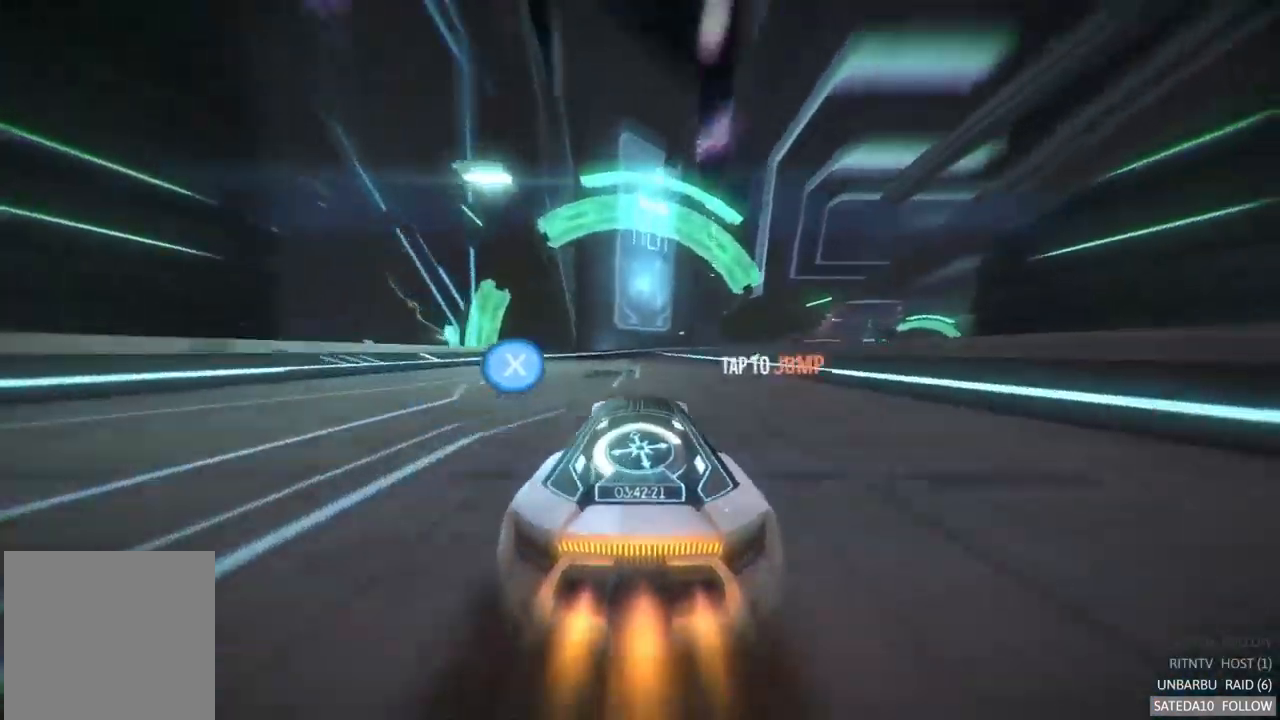
{"dt_ms": 500, "buttons": ["R2"], "left_stick": "center", "right_stick": "center", "events": []}
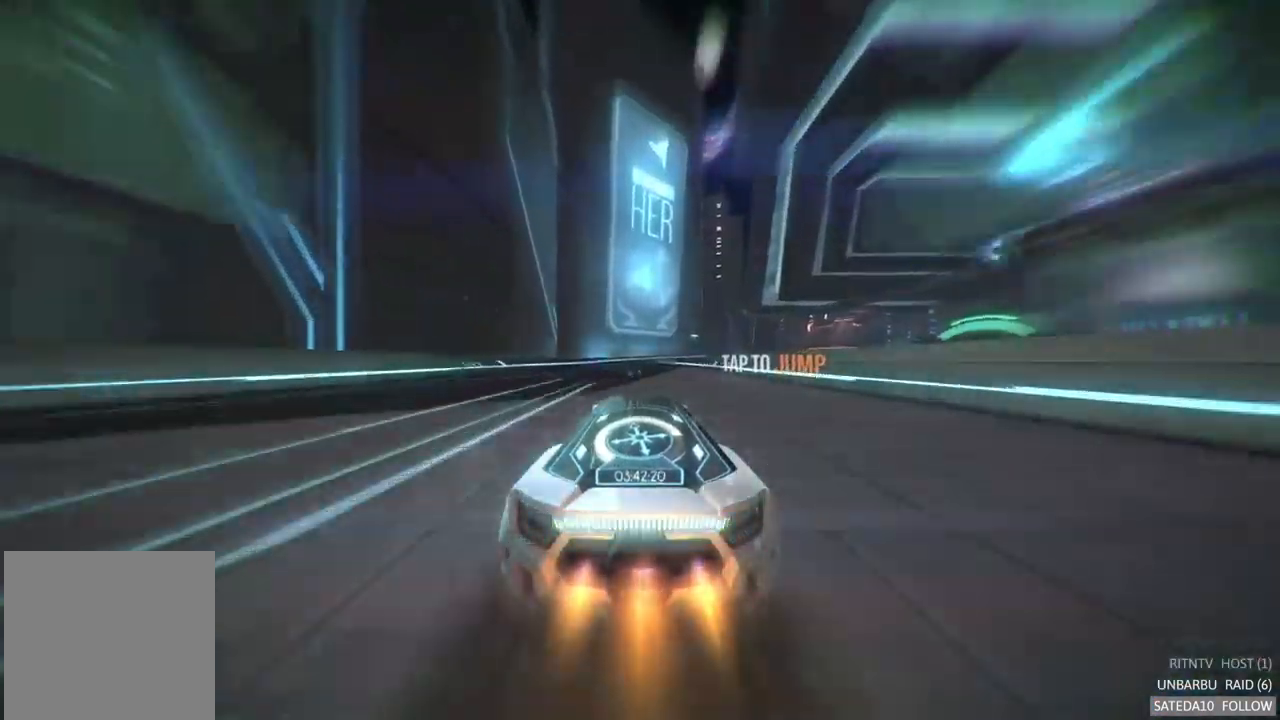
{"dt_ms": 500, "buttons": ["R2"], "left_stick": "center", "right_stick": "center", "events": []}
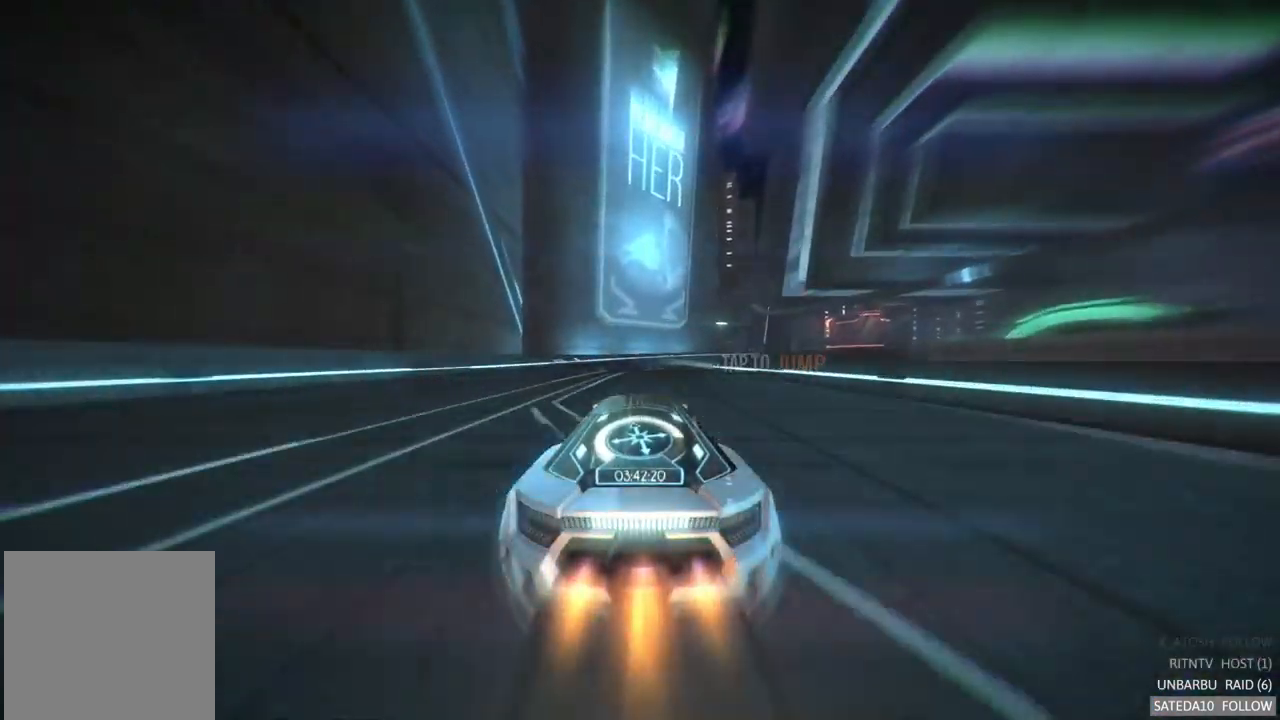
{"dt_ms": 500, "buttons": ["R2"], "left_stick": "center", "right_stick": "center", "events": [[200, "left_stick", "right"], [367, "left_stick", "center"]]}
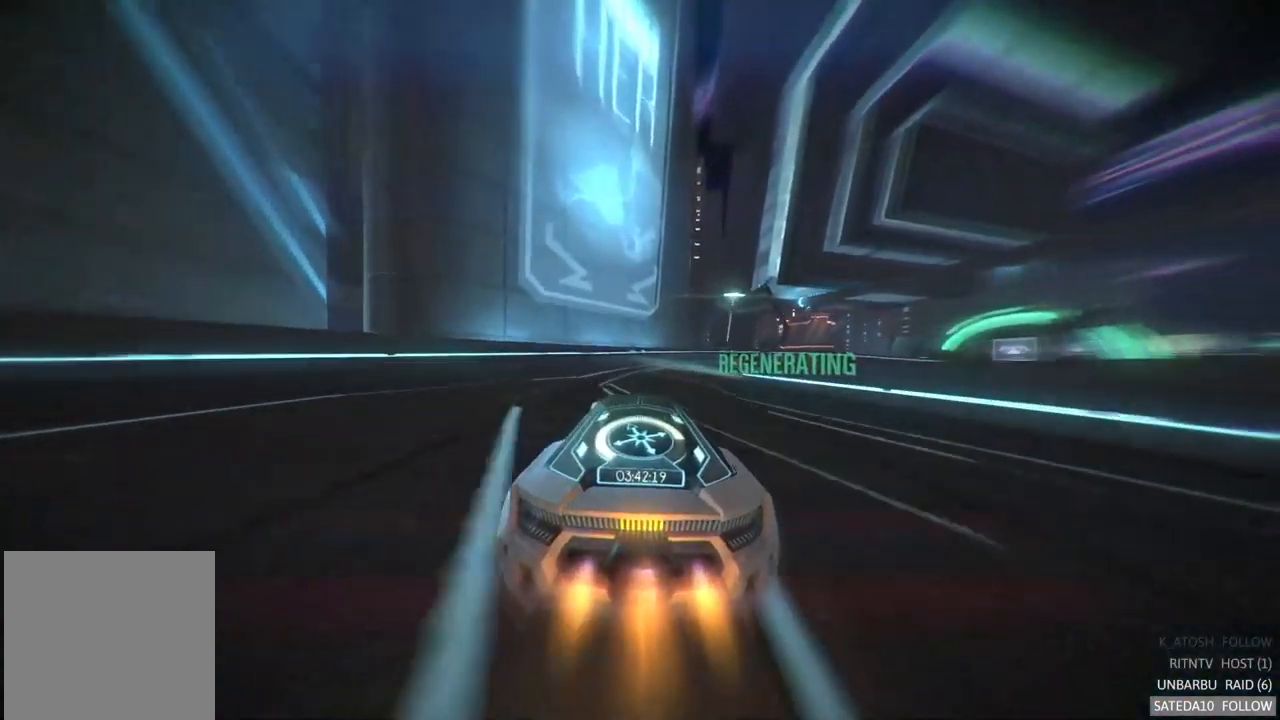
{"dt_ms": 500, "buttons": ["R2"], "left_stick": "right", "right_stick": "center", "events": [[284, "left_stick", "right"]]}
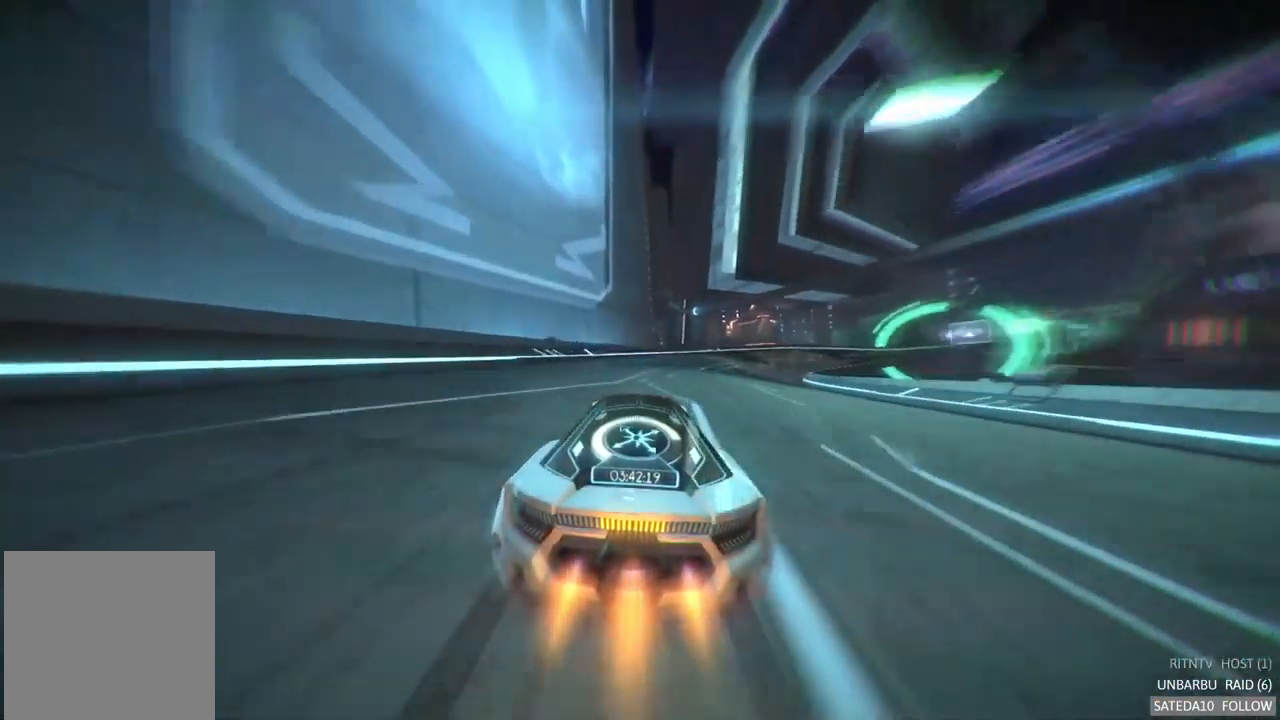
{"dt_ms": 500, "buttons": ["R2"], "left_stick": "center", "right_stick": "center", "events": [[384, "left_stick", "center"]]}
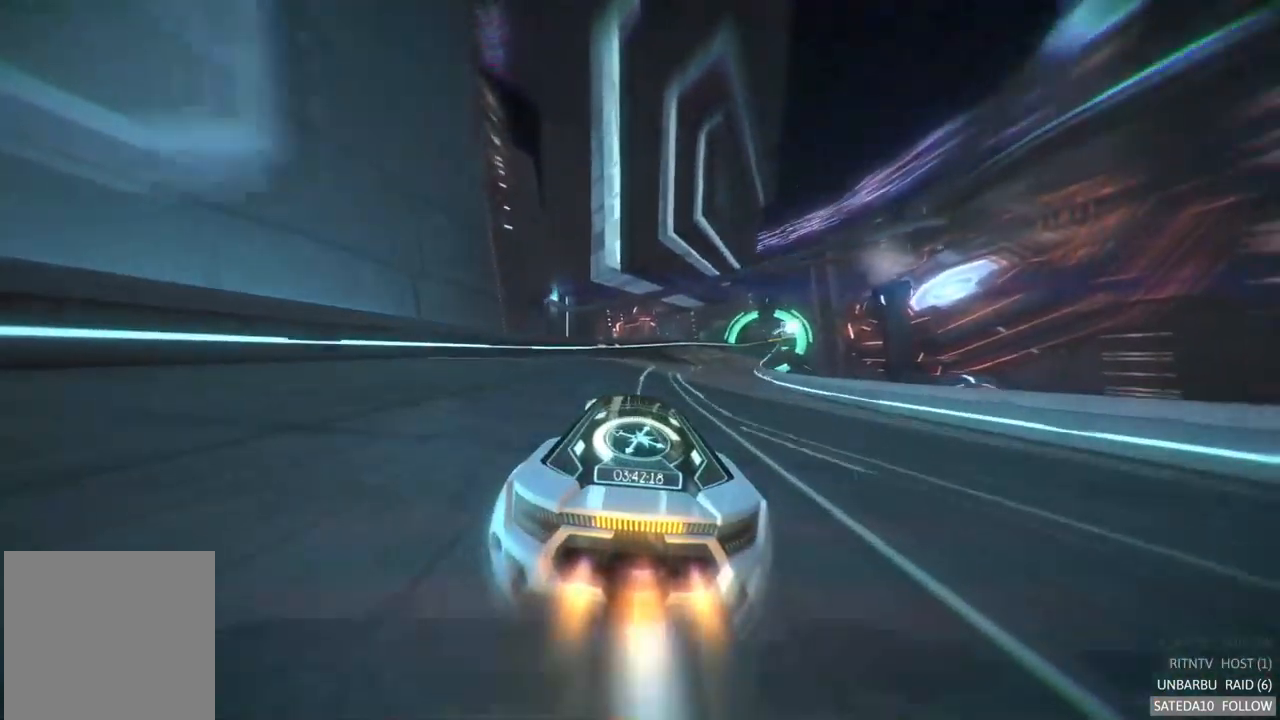
{"dt_ms": 484, "buttons": ["R2"], "left_stick": "right", "right_stick": "center", "events": [[167, "left_stick", "right"]]}
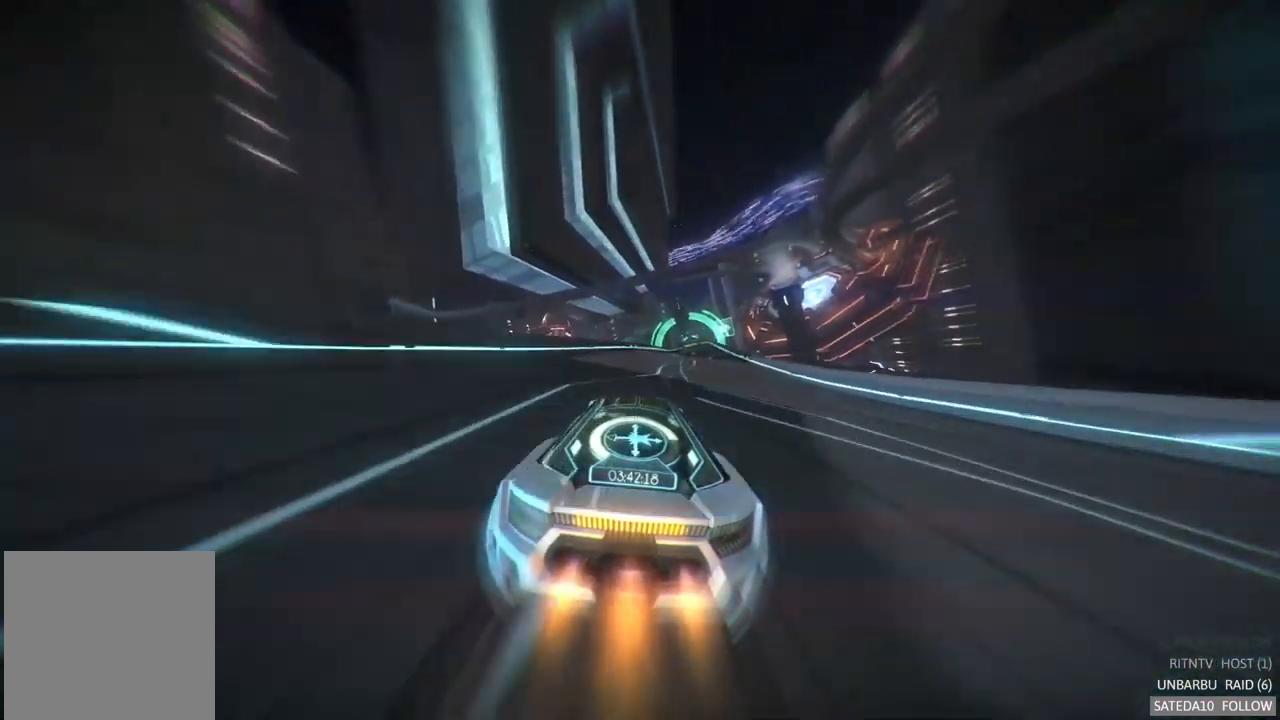
{"dt_ms": 500, "buttons": ["R2"], "left_stick": "center", "right_stick": "center", "events": [[150, "left_stick", "center"]]}
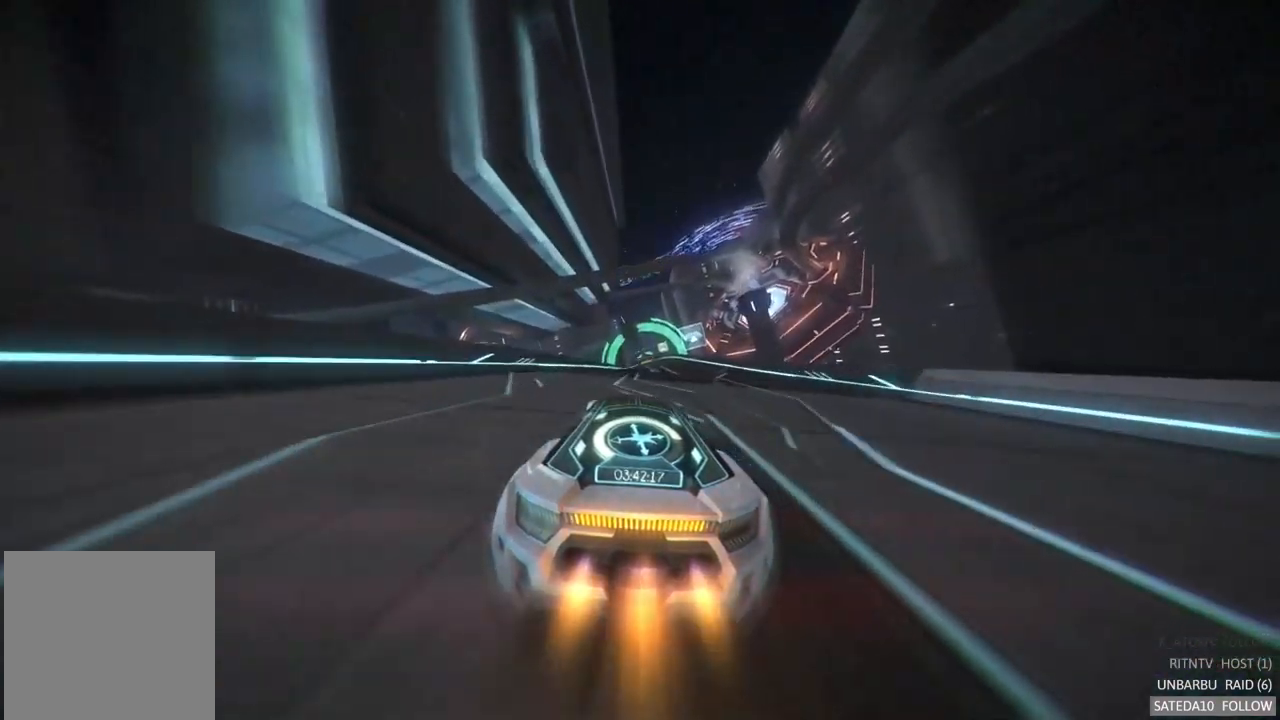
{"dt_ms": 500, "buttons": ["R2"], "left_stick": "center", "right_stick": "center", "events": [[200, "left_stick", "right"], [350, "left_stick", "center"]]}
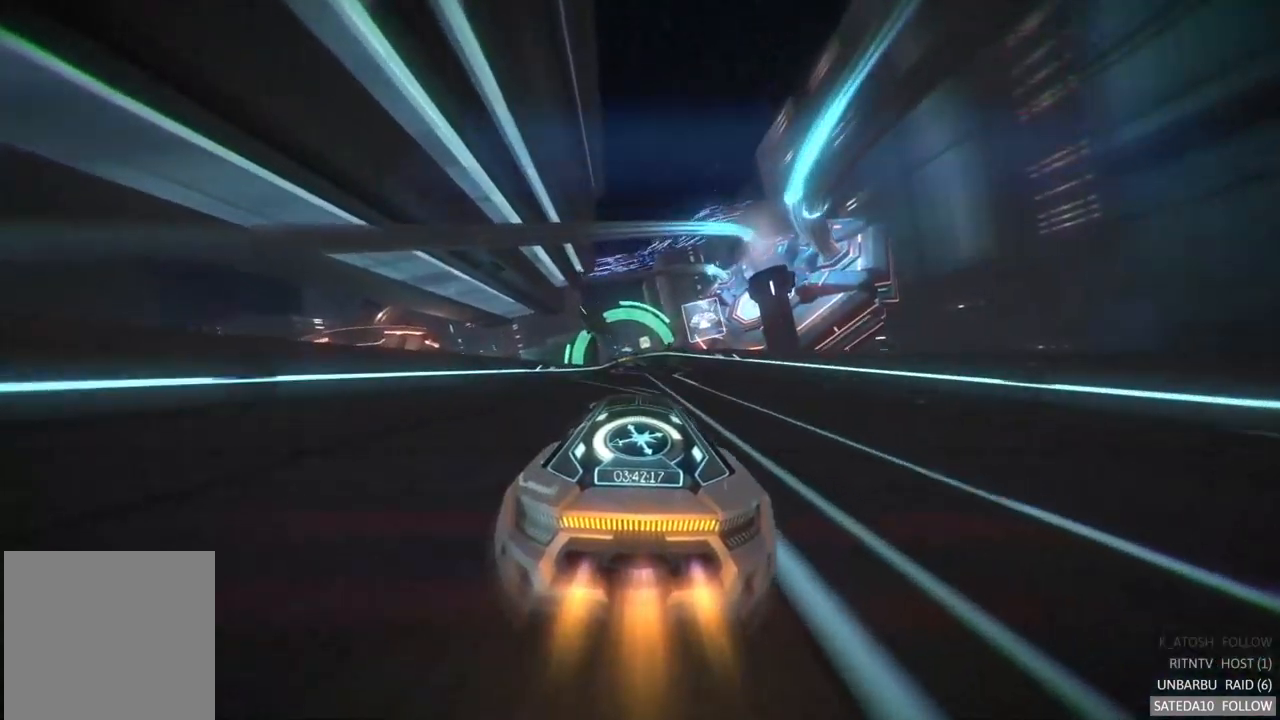
{"dt_ms": 500, "buttons": ["R2"], "left_stick": "center", "right_stick": "center", "events": []}
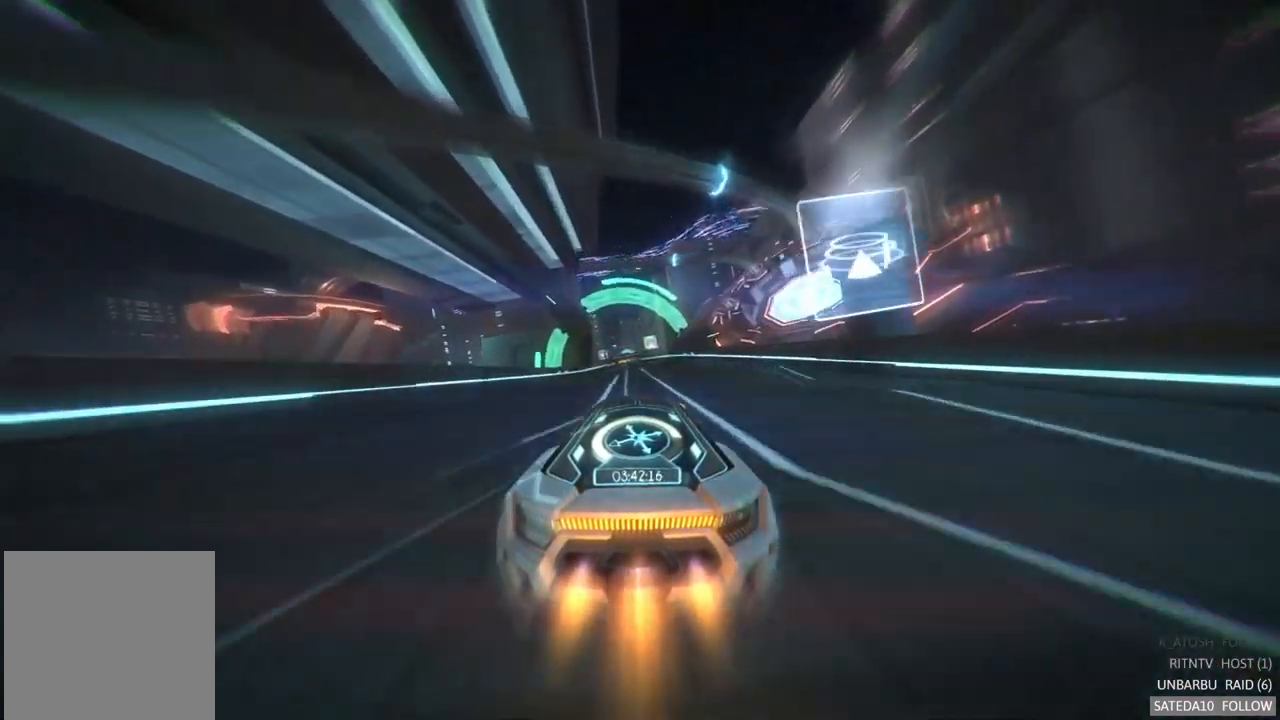
{"dt_ms": 500, "buttons": ["R2"], "left_stick": "center", "right_stick": "center", "events": [[300, "left_stick", "left"], [417, "left_stick", "center"]]}
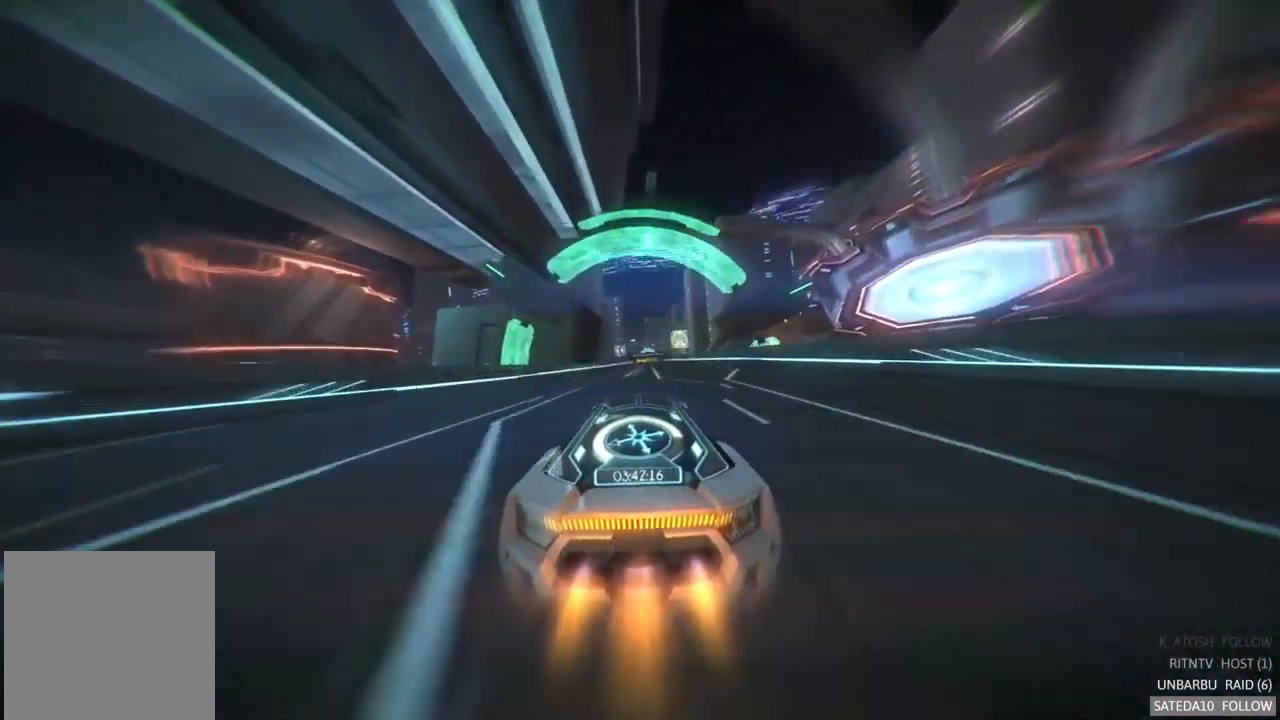
{"dt_ms": 500, "buttons": ["R2"], "left_stick": "center", "right_stick": "center", "events": [[250, "left_stick", "right"], [317, "left_stick", "center"]]}
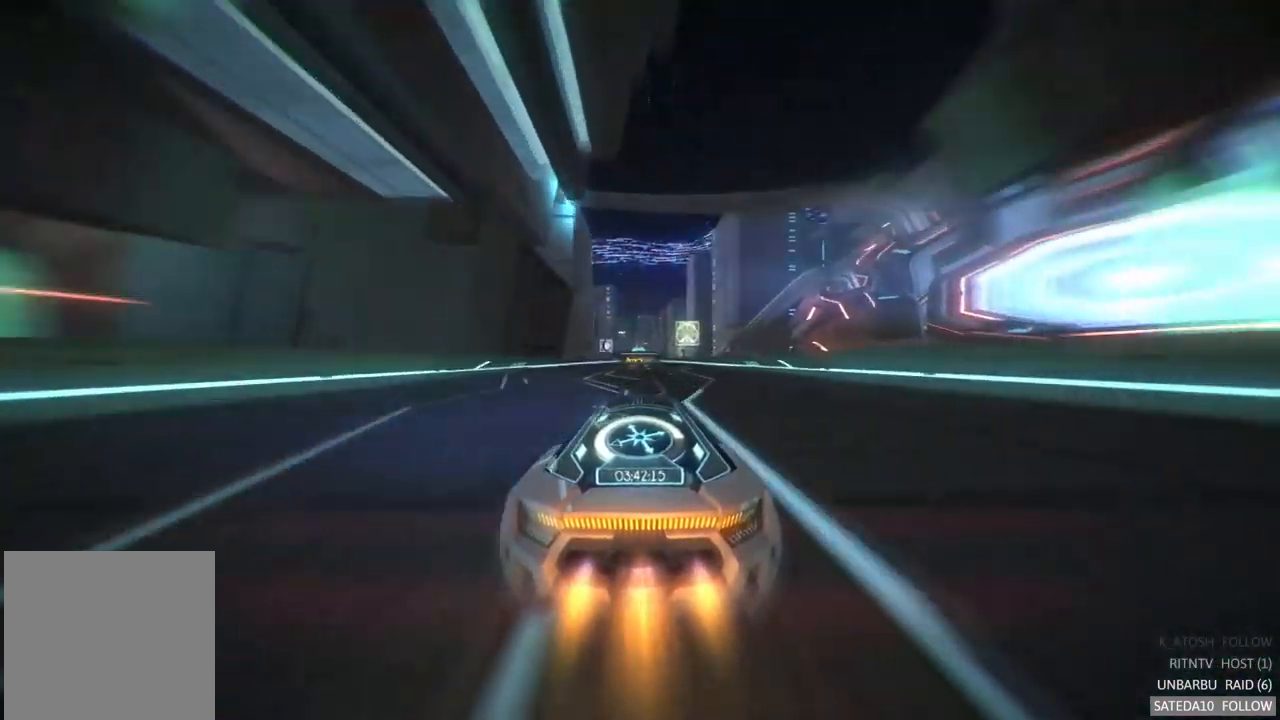
{"dt_ms": 500, "buttons": ["R2"], "left_stick": "center", "right_stick": "center", "events": []}
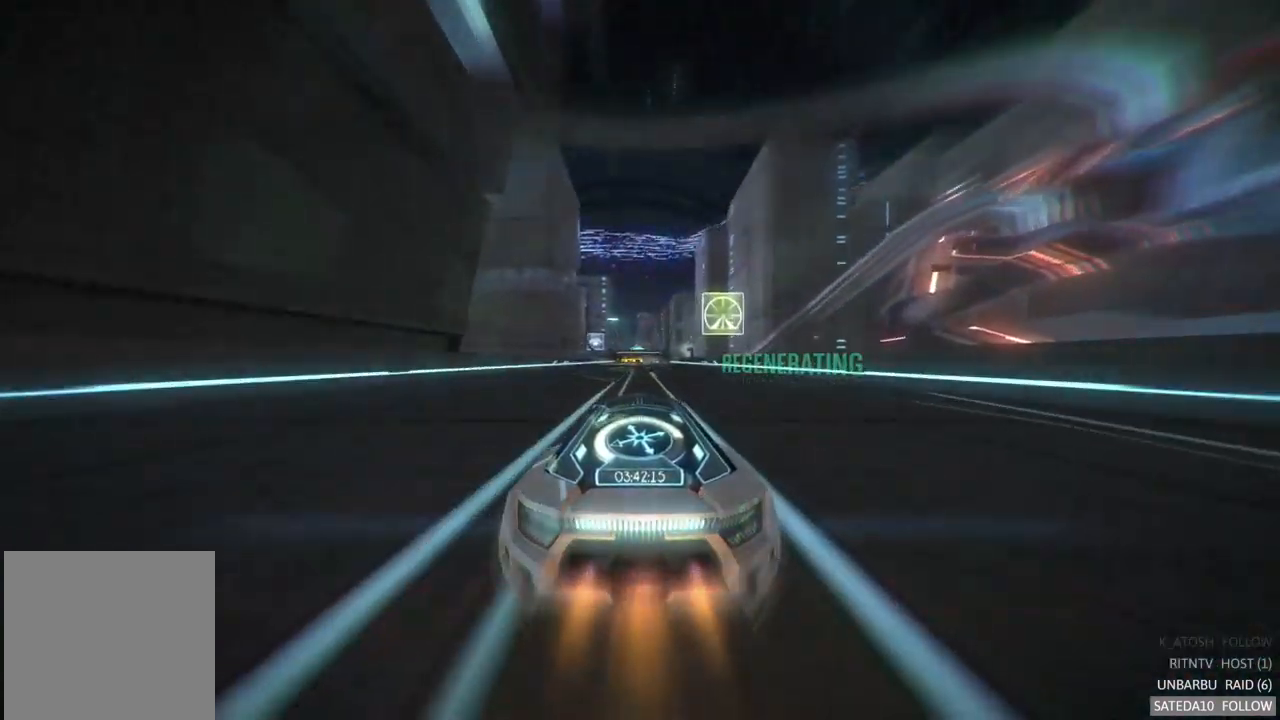
{"dt_ms": 500, "buttons": ["R2"], "left_stick": "center", "right_stick": "center", "events": []}
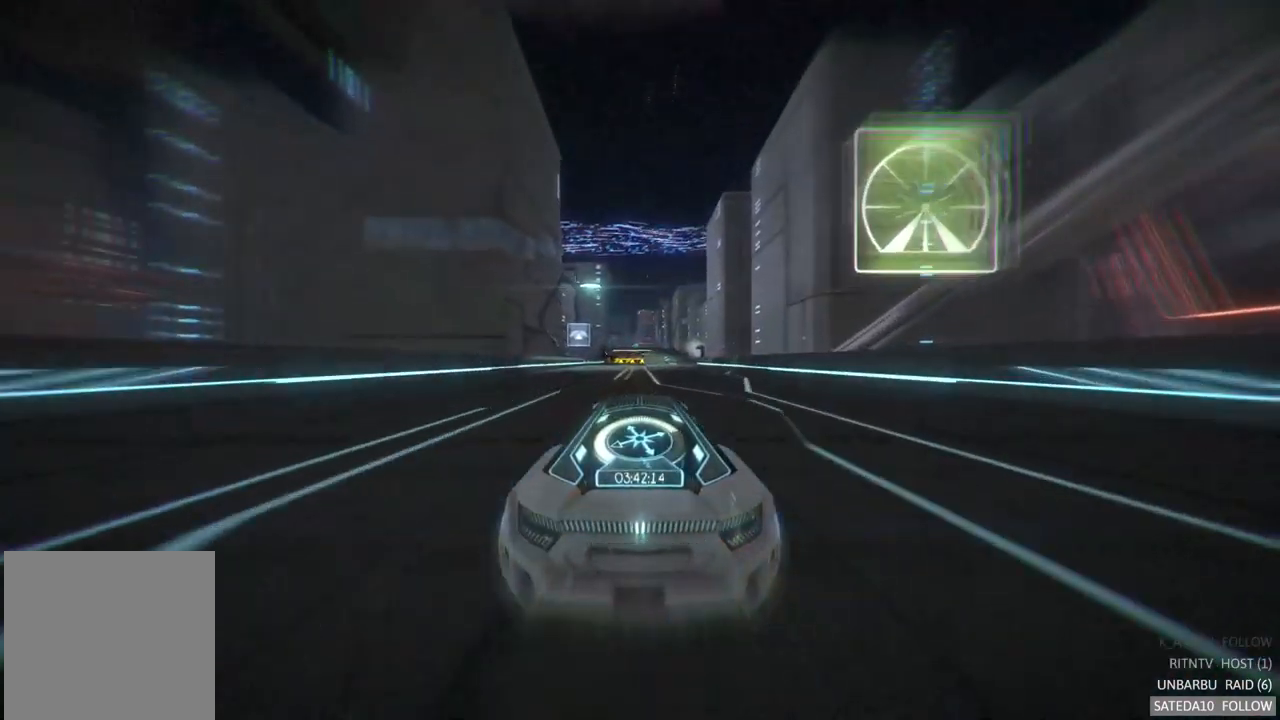
{"dt_ms": 500, "buttons": ["R2"], "left_stick": "left", "right_stick": "center", "events": [[100, "left_stick", "right"], [383, "left_stick", "center"], [450, "left_stick", "left"]]}
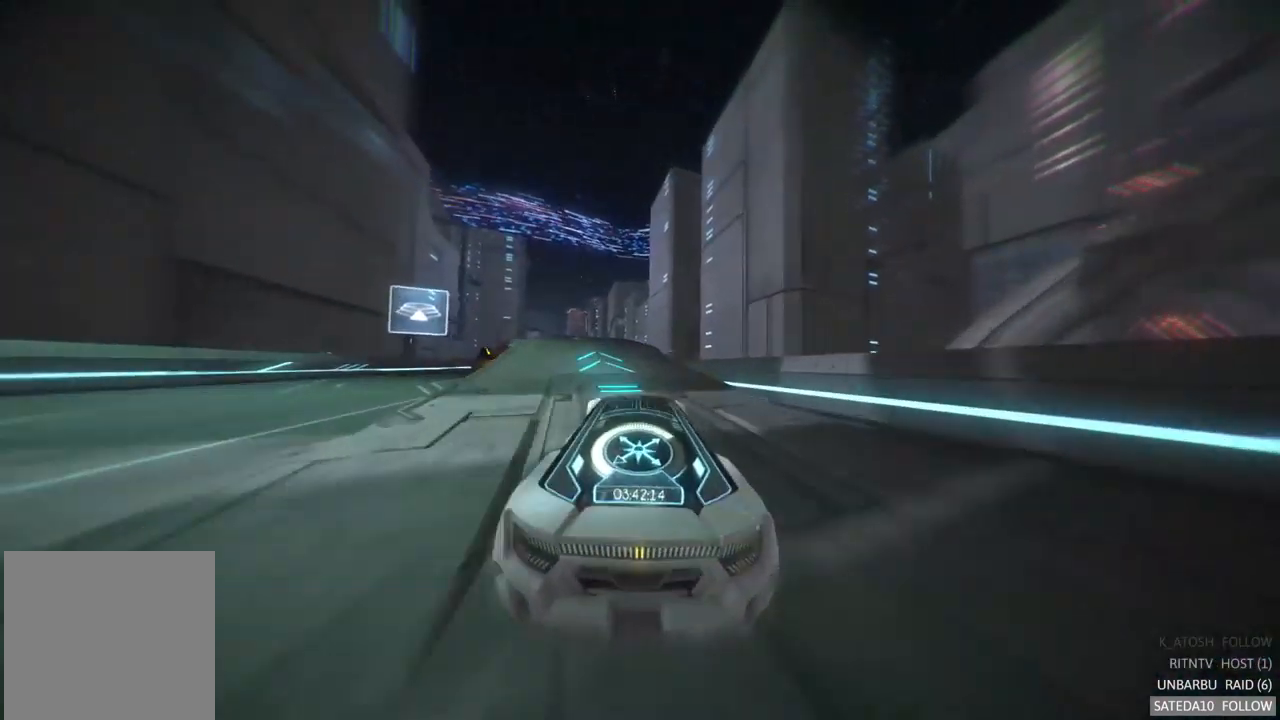
{"dt_ms": 500, "buttons": ["R2"], "left_stick": "center", "right_stick": "center", "events": [[233, "left_stick", "center"]]}
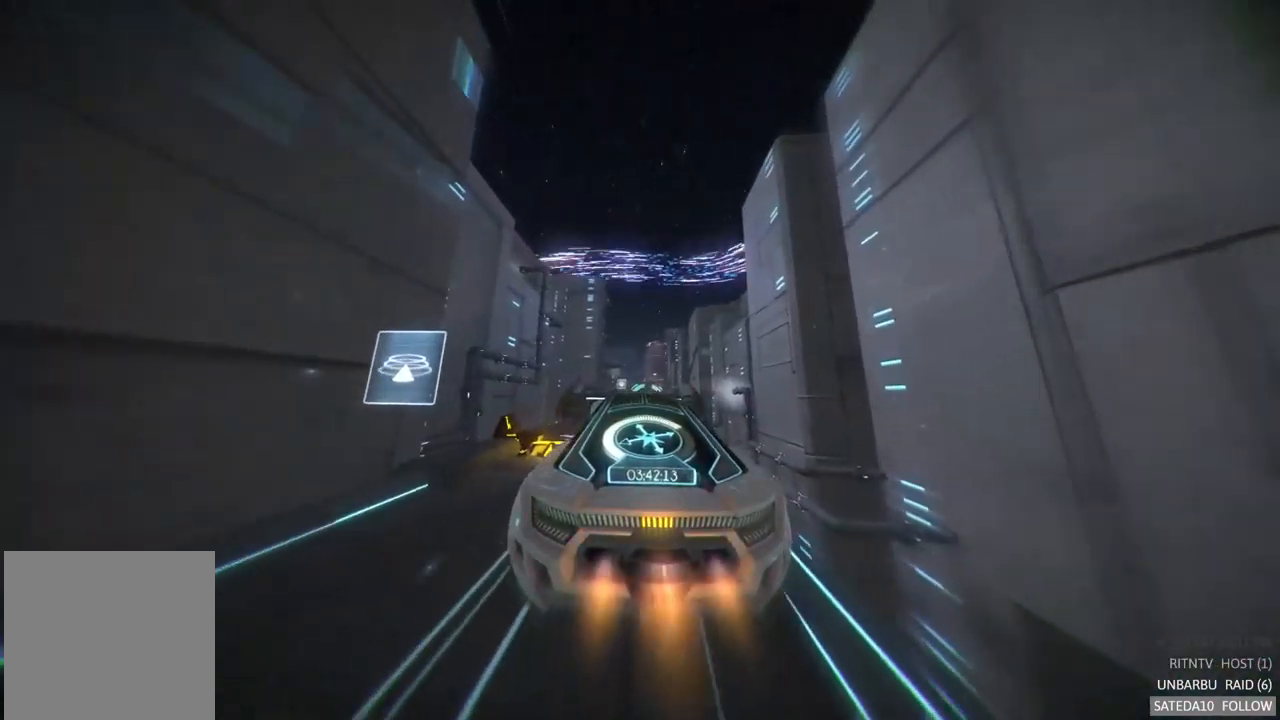
{"dt_ms": 500, "buttons": ["R2"], "left_stick": "center", "right_stick": "center", "events": [[217, "left_stick", "right"], [434, "left_stick", "center"]]}
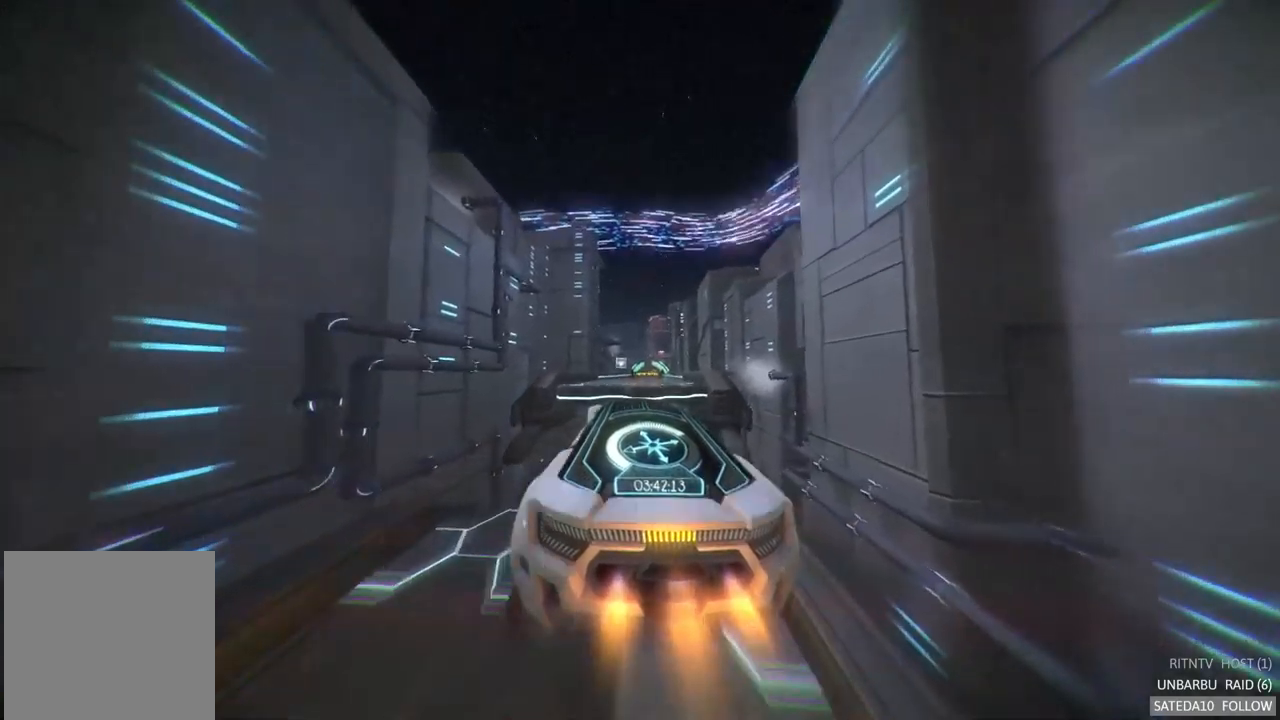
{"dt_ms": 500, "buttons": ["X", "R2"], "left_stick": "center", "right_stick": "center", "events": [[350, "X", "down"]]}
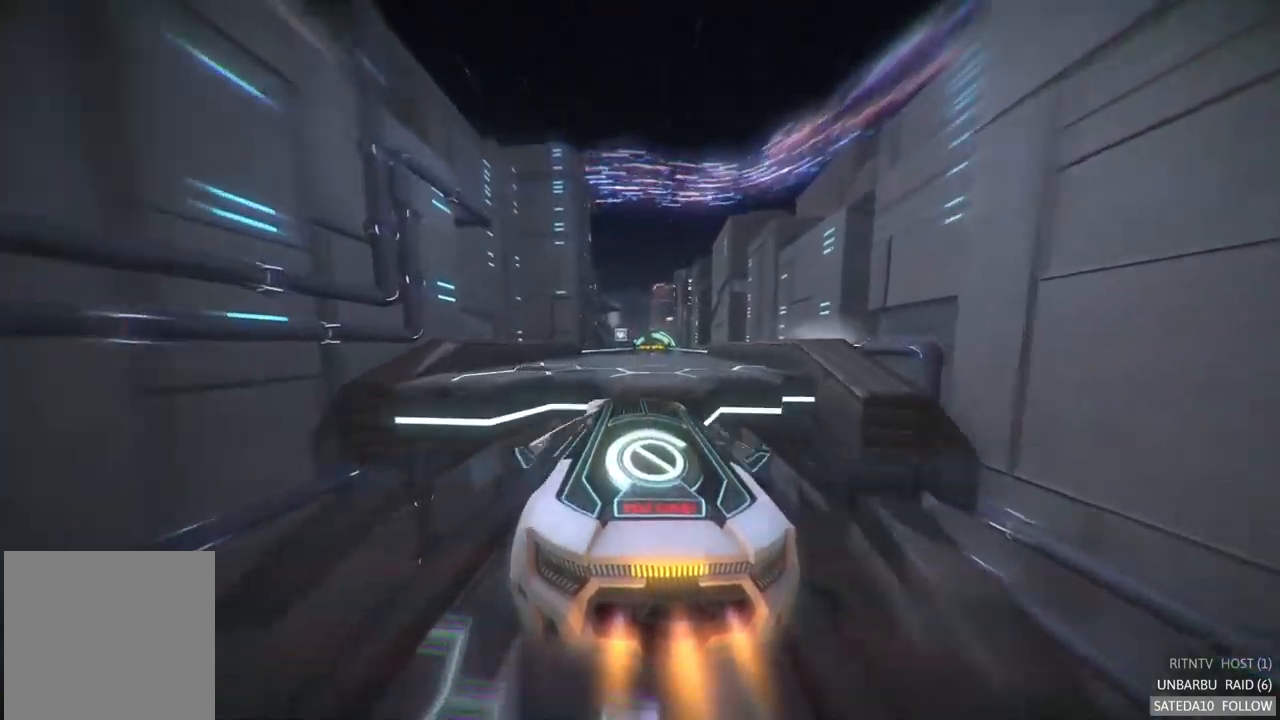
{"dt_ms": 500, "buttons": ["R2"], "left_stick": "center", "right_stick": "center", "events": [[67, "X", "up"]]}
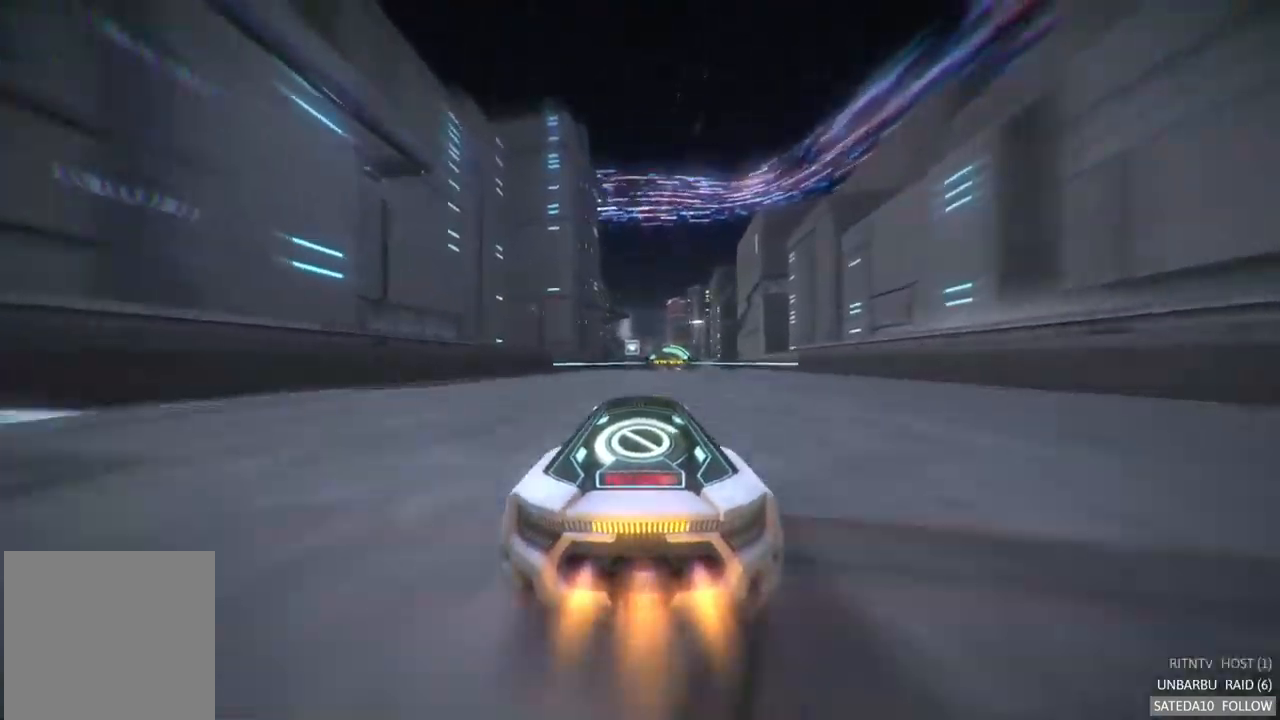
{"dt_ms": 500, "buttons": ["R2"], "left_stick": "center", "right_stick": "center", "events": [[250, "left_stick", "right"], [367, "left_stick", "center"]]}
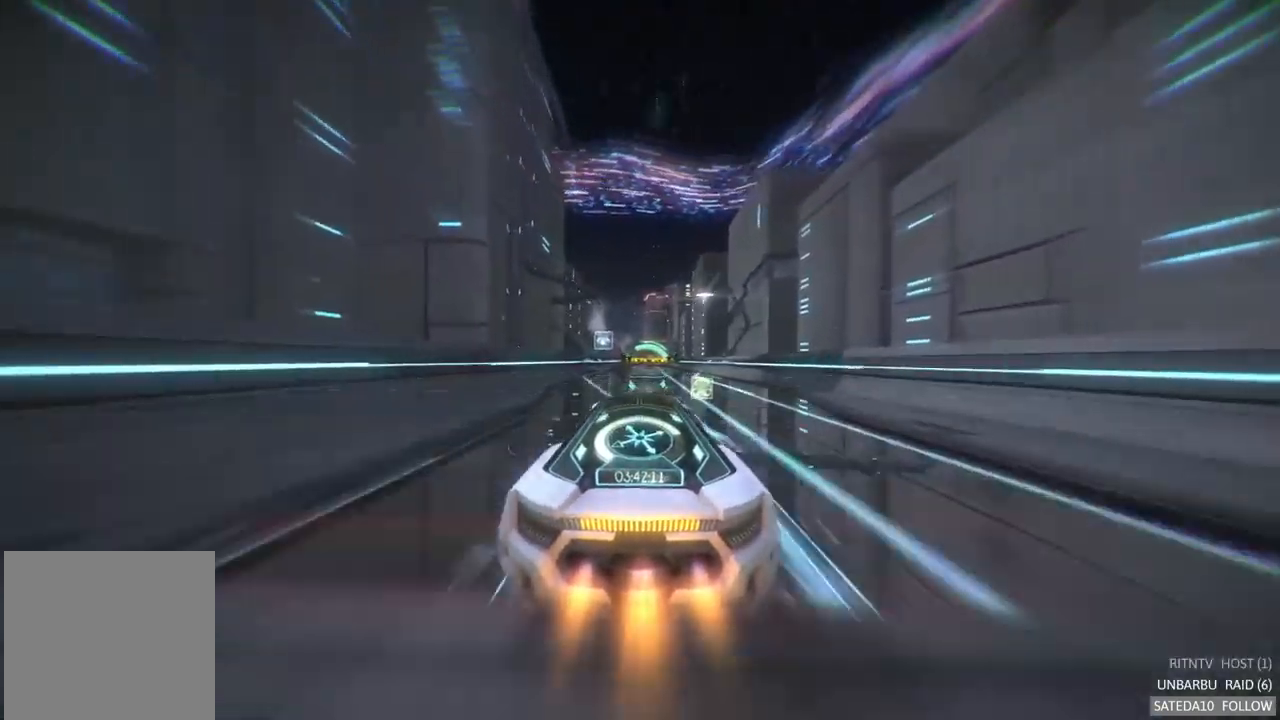
{"dt_ms": 1000, "buttons": ["R2"], "left_stick": "center", "right_stick": "center", "events": [[467, "left_stick", "right"], [584, "left_stick", "center"]]}
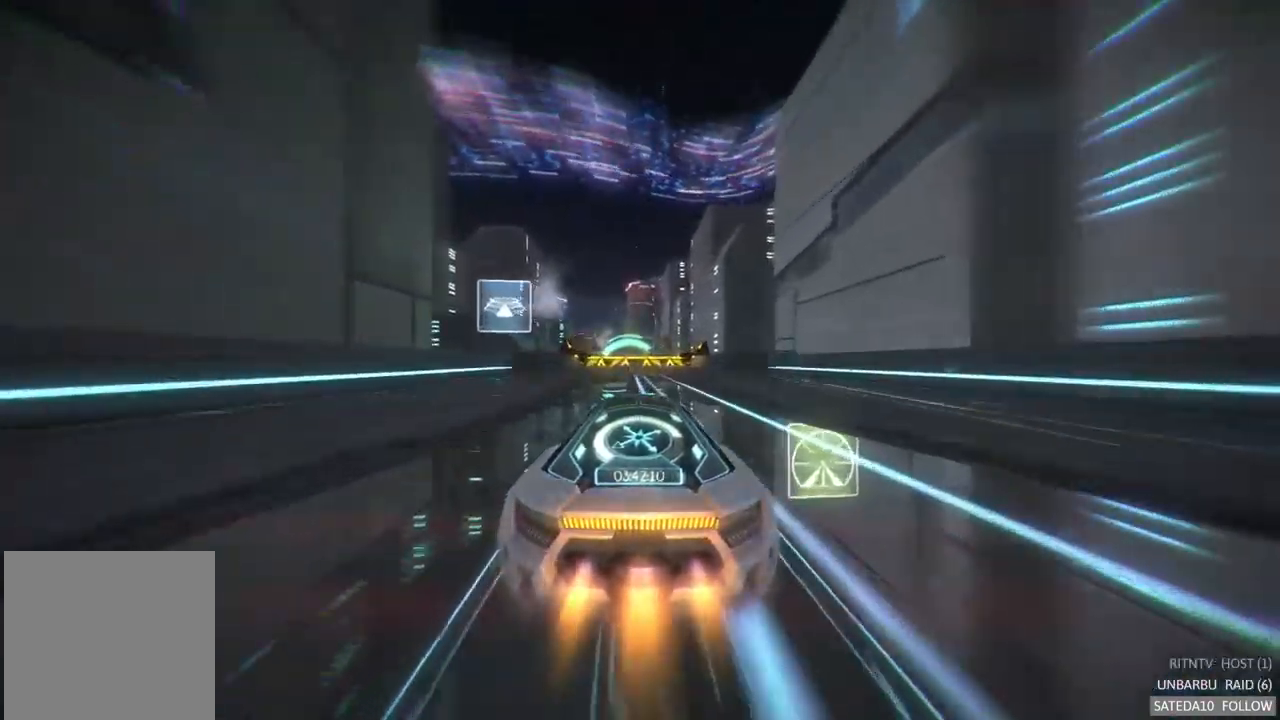
{"dt_ms": 500, "buttons": ["R2"], "left_stick": "center", "right_stick": "center", "events": [[167, "X", "down"], [484, "X", "up"]]}
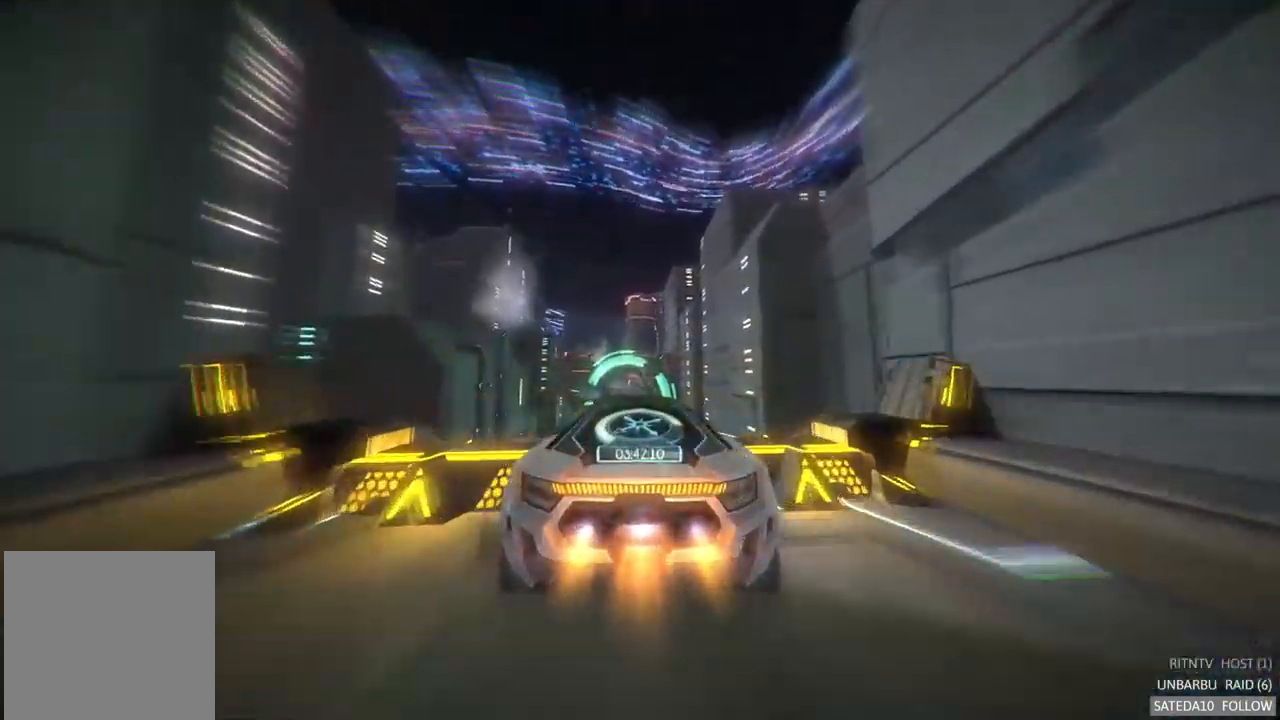
{"dt_ms": 500, "buttons": ["R2"], "left_stick": "center", "right_stick": "center", "events": []}
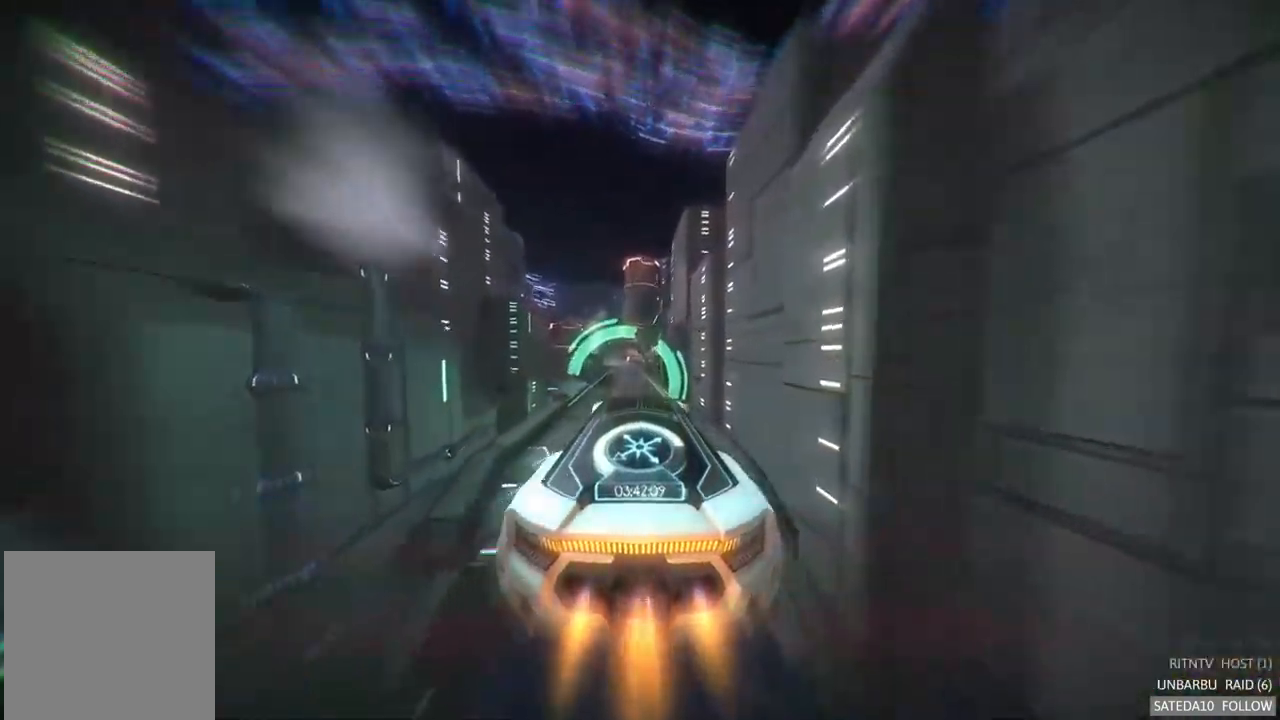
{"dt_ms": 500, "buttons": ["R2"], "left_stick": "center", "right_stick": "center", "events": [[350, "left_stick", "left"], [500, "left_stick", "center"]]}
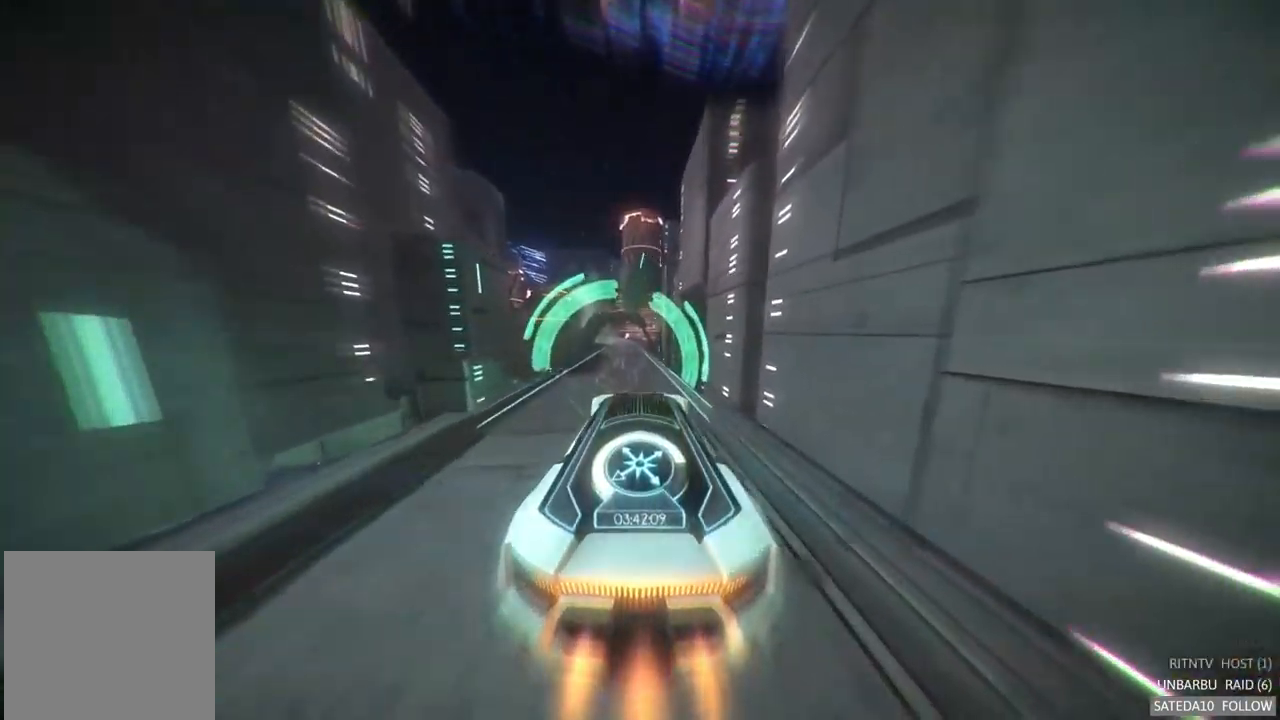
{"dt_ms": 500, "buttons": ["R2"], "left_stick": "center", "right_stick": "center", "events": [[367, "left_stick", "left"], [500, "left_stick", "center"]]}
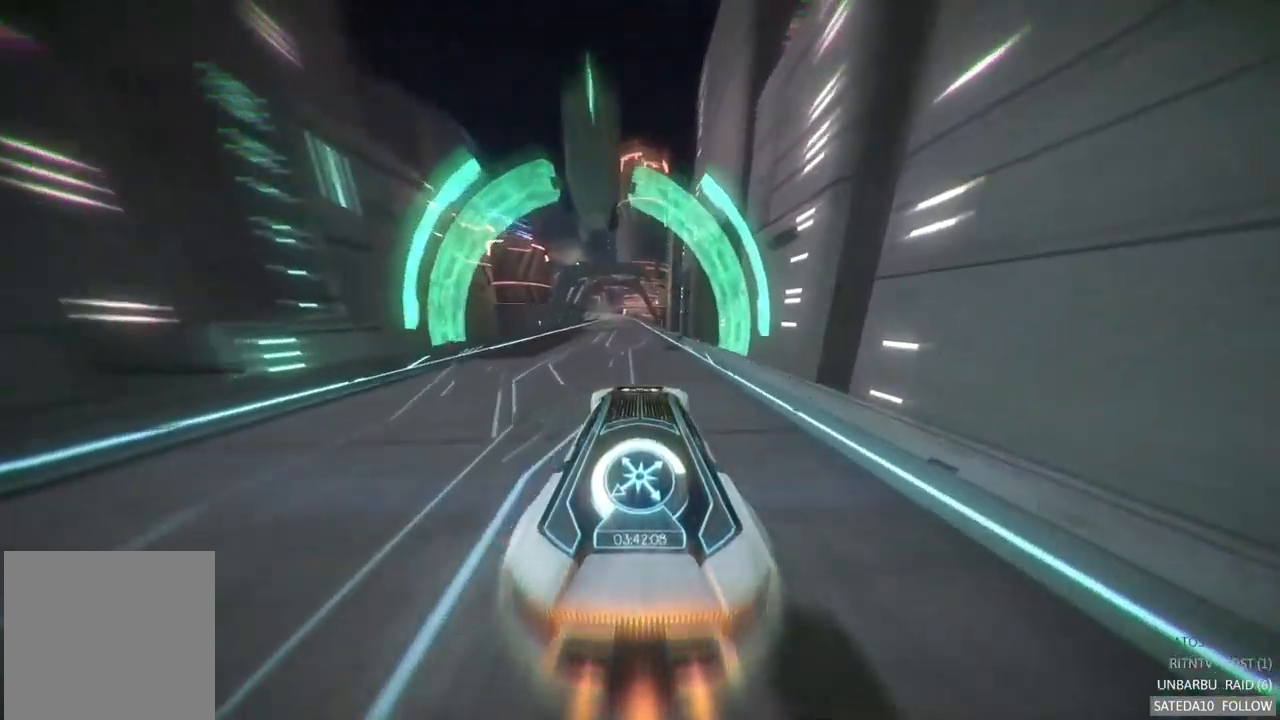
{"dt_ms": 516, "buttons": ["R2"], "left_stick": "center", "right_stick": "center", "events": []}
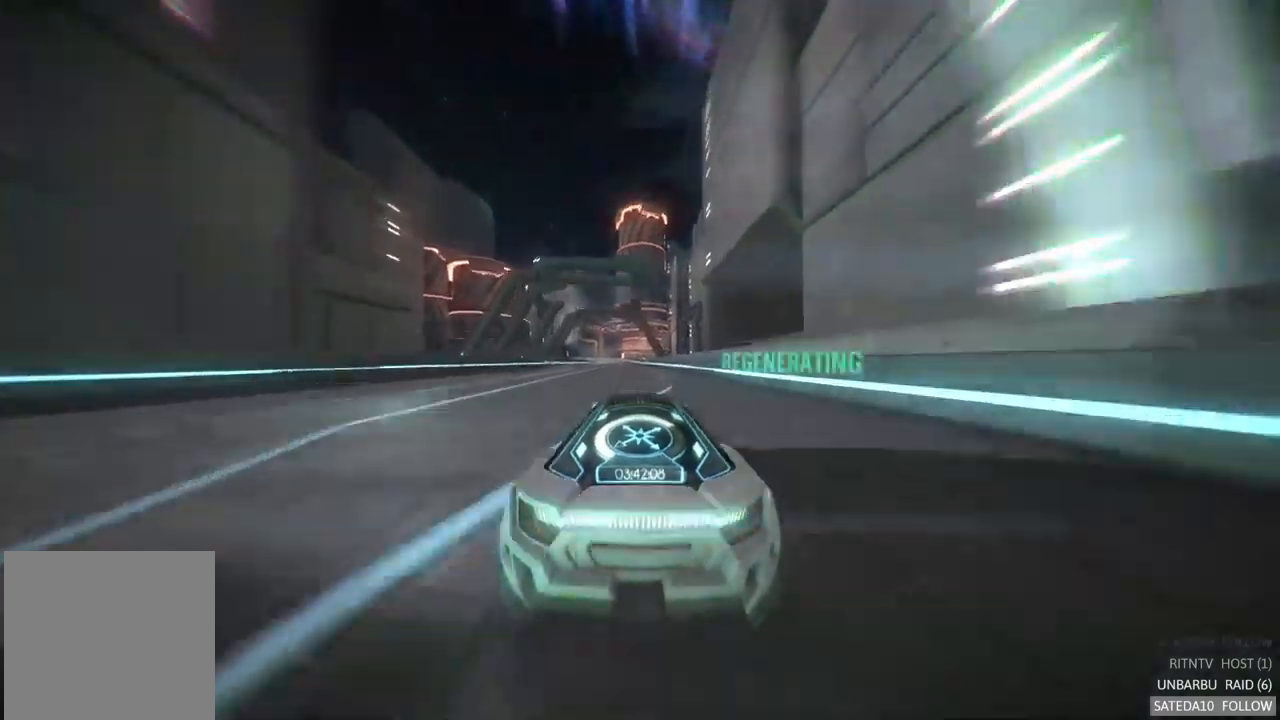
{"dt_ms": 500, "buttons": ["R2"], "left_stick": "center", "right_stick": "center", "events": [[17, "left_stick", "left"], [167, "left_stick", "center"]]}